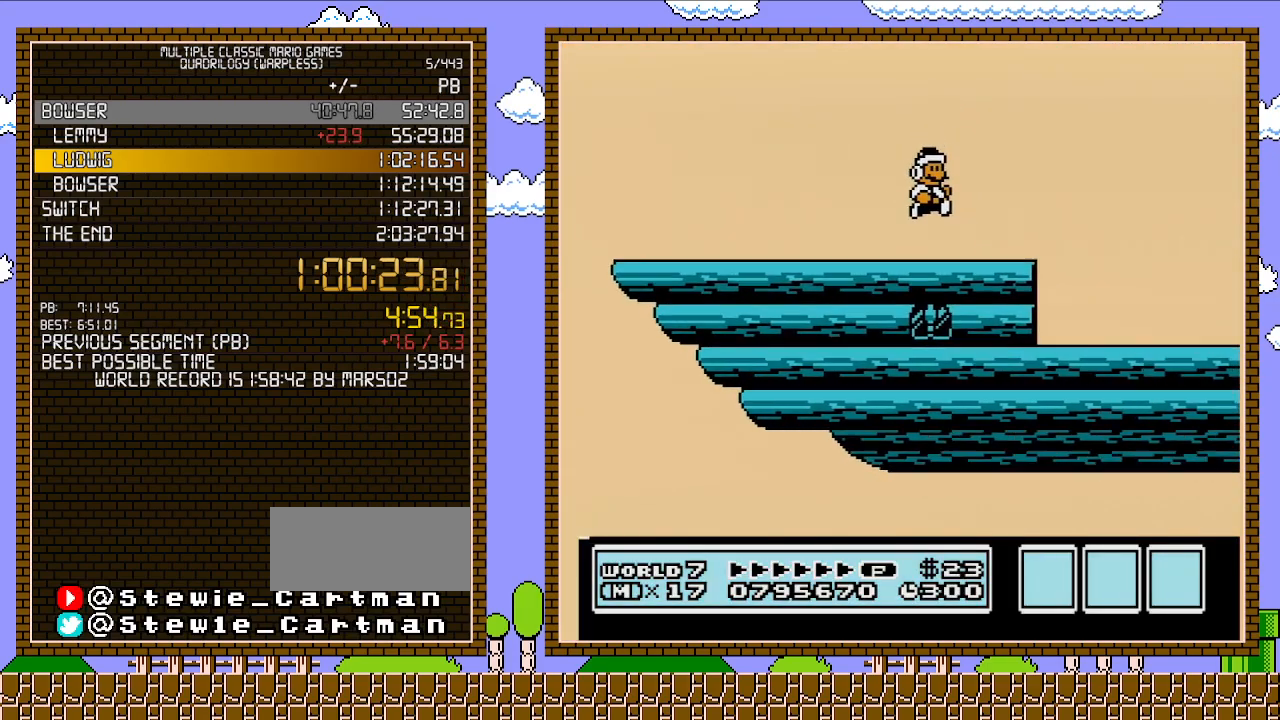
Gameplay with a controller (Nintendo layout); each line is a JSON object with the inputs held at the frame after it. "events" lists button and stick changes between this image and that frame as [ms after this image, input, new state], when the widget could be followed in between. Not read: L3 R3.
{"buttons": ["DPAD_LEFT"], "events": [[300, "DPAD_LEFT", "down"], [433, "B", "down"], [483, "B", "up"]]}
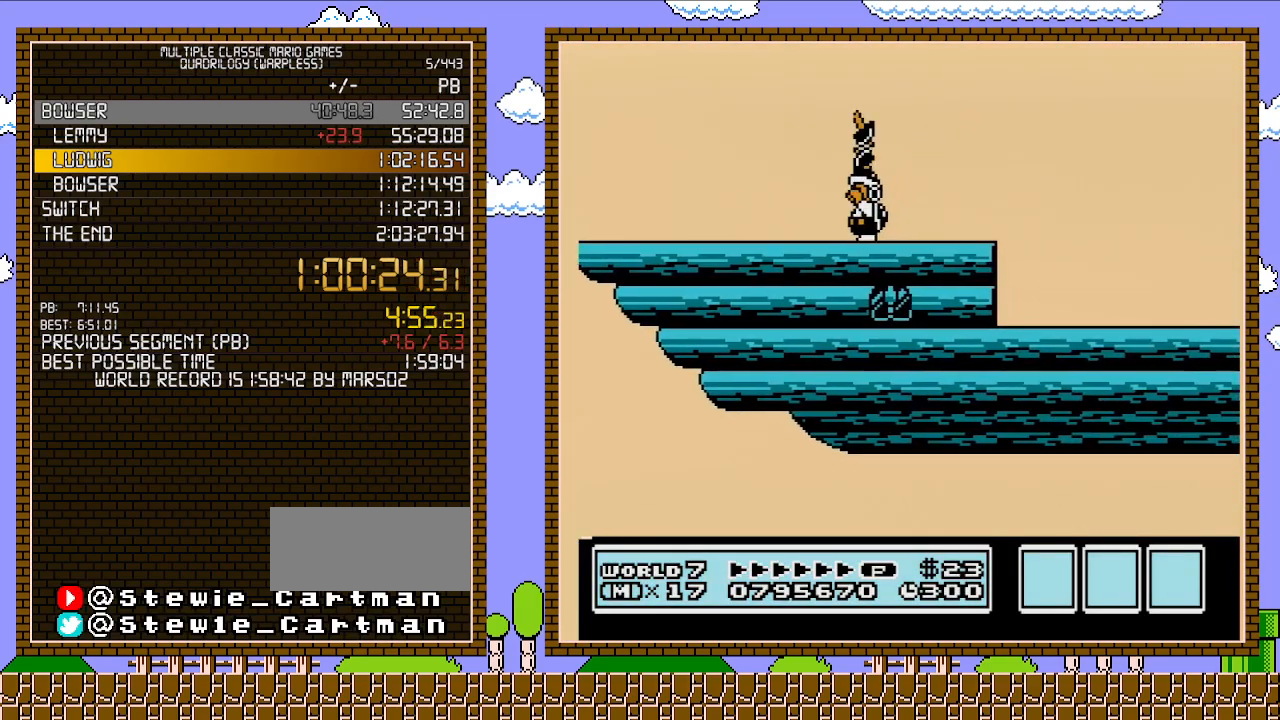
{"buttons": ["B"], "events": [[50, "B", "down"], [50, "DPAD_LEFT", "up"]]}
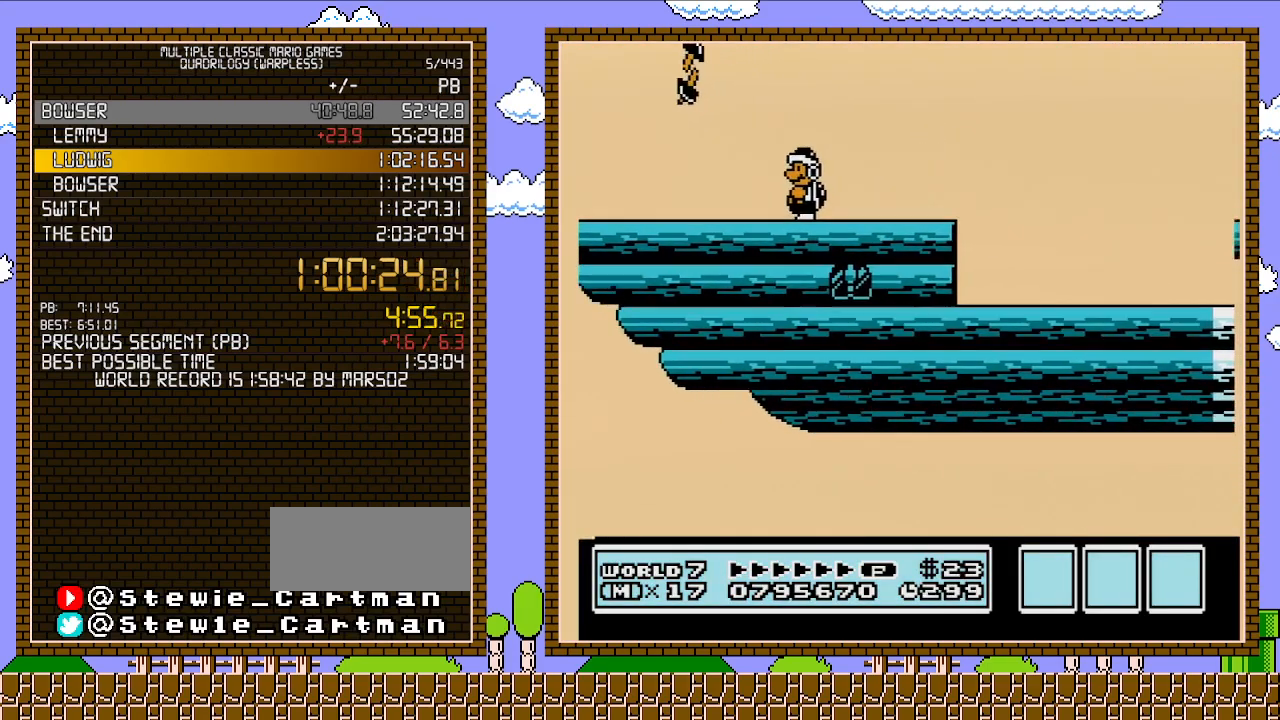
{"buttons": [], "events": [[183, "B", "up"], [183, "DPAD_RIGHT", "down"], [400, "DPAD_RIGHT", "up"]]}
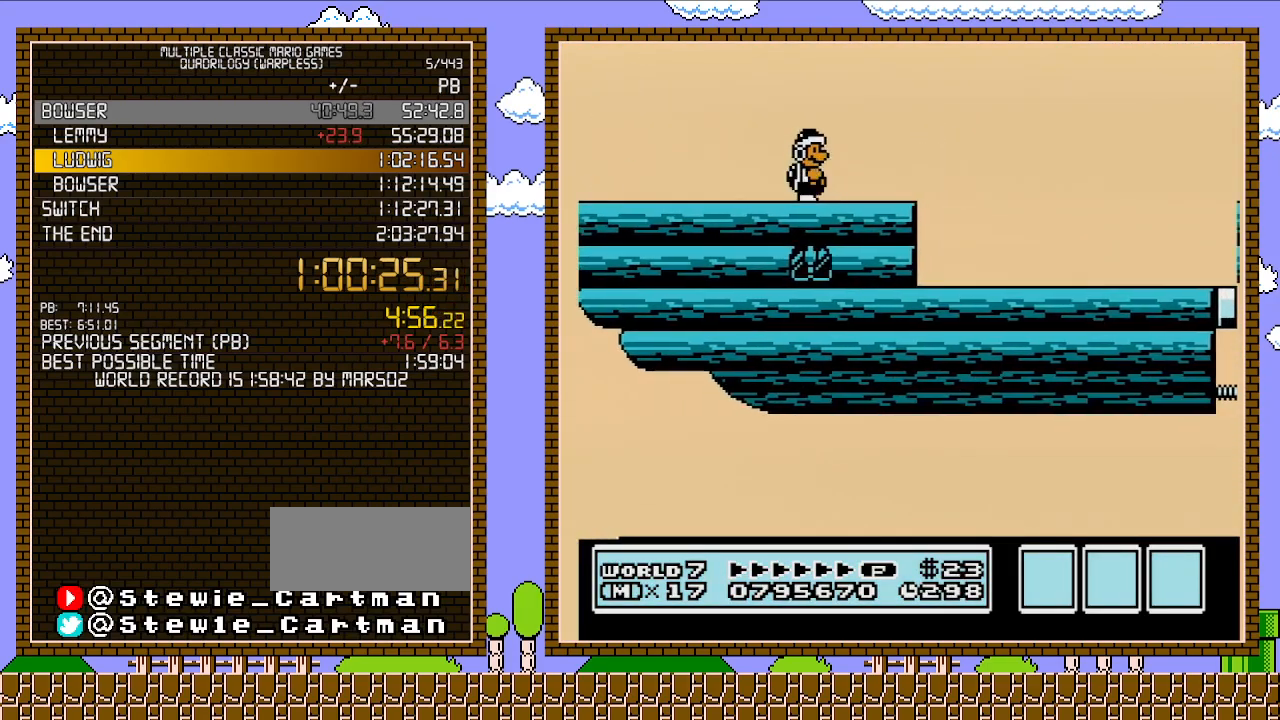
{"buttons": [], "events": []}
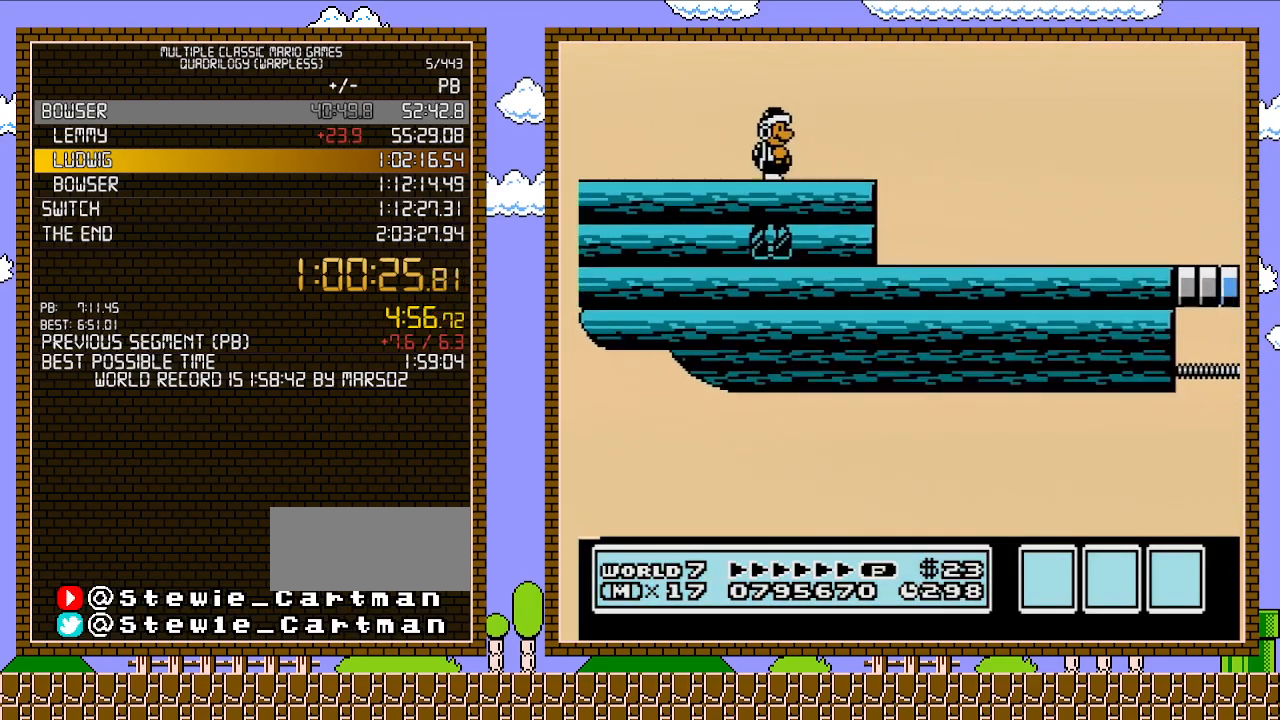
{"buttons": ["B", "DPAD_RIGHT"], "events": [[183, "DPAD_RIGHT", "down"], [200, "B", "down"], [267, "B", "up"], [367, "B", "down"]]}
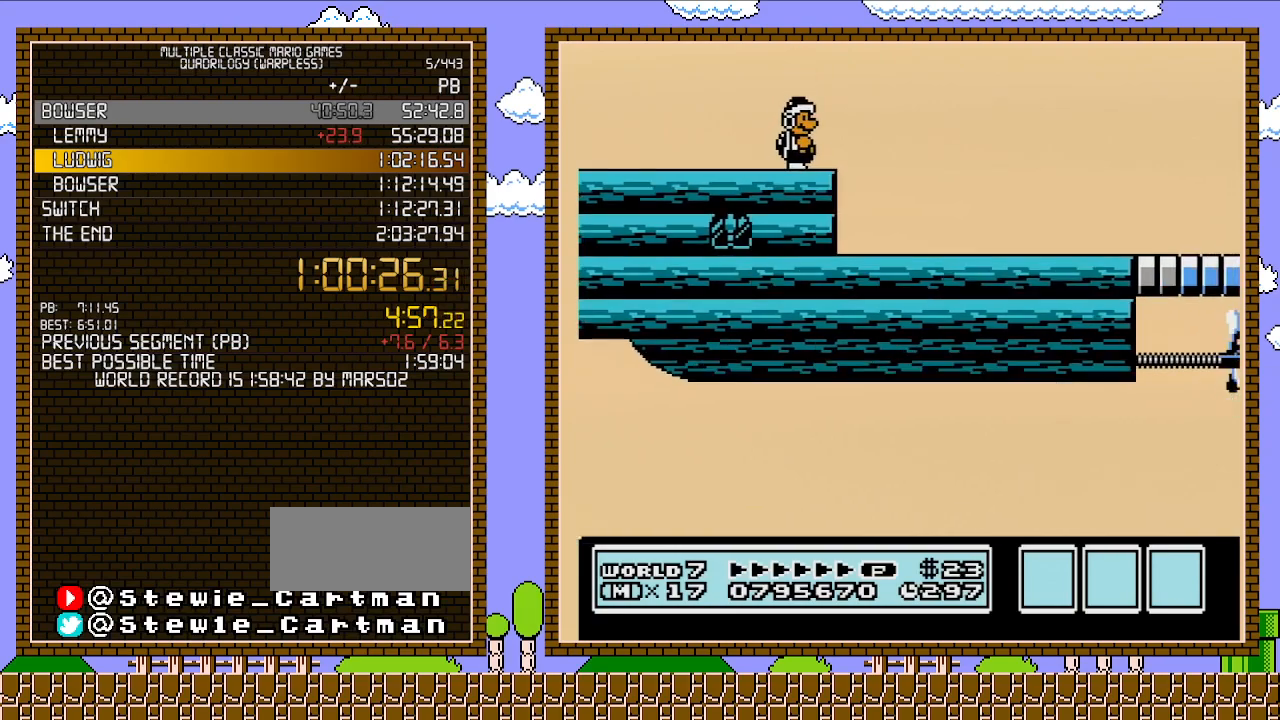
{"buttons": ["B"], "events": [[267, "DPAD_RIGHT", "up"], [300, "DPAD_LEFT", "down"], [483, "DPAD_LEFT", "up"]]}
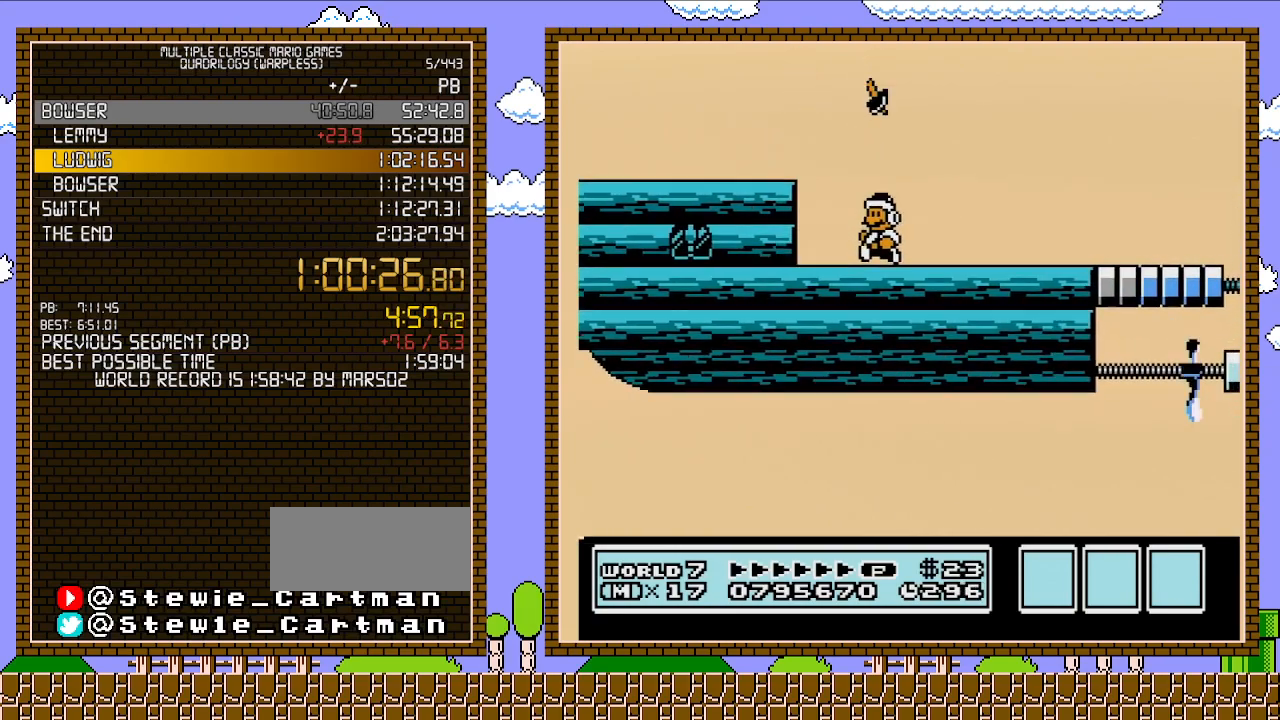
{"buttons": ["B", "DPAD_RIGHT"], "events": [[267, "DPAD_RIGHT", "down"]]}
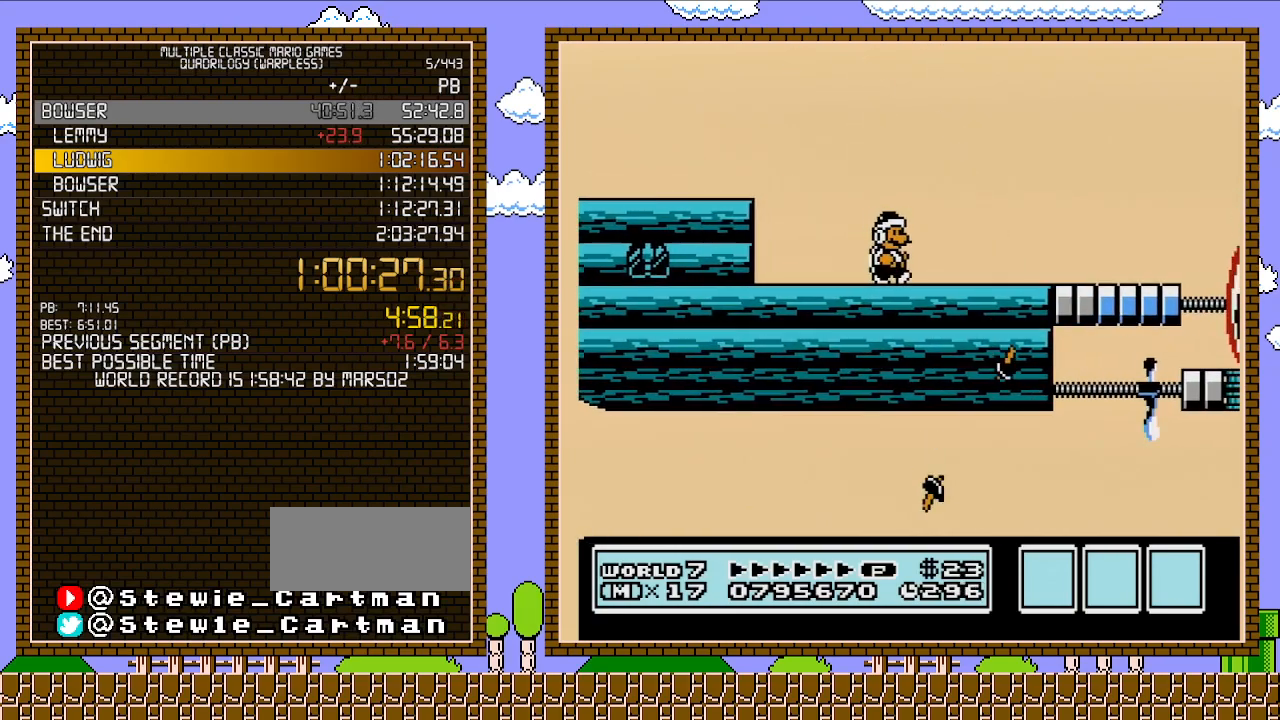
{"buttons": ["B"], "events": [[117, "DPAD_RIGHT", "up"]]}
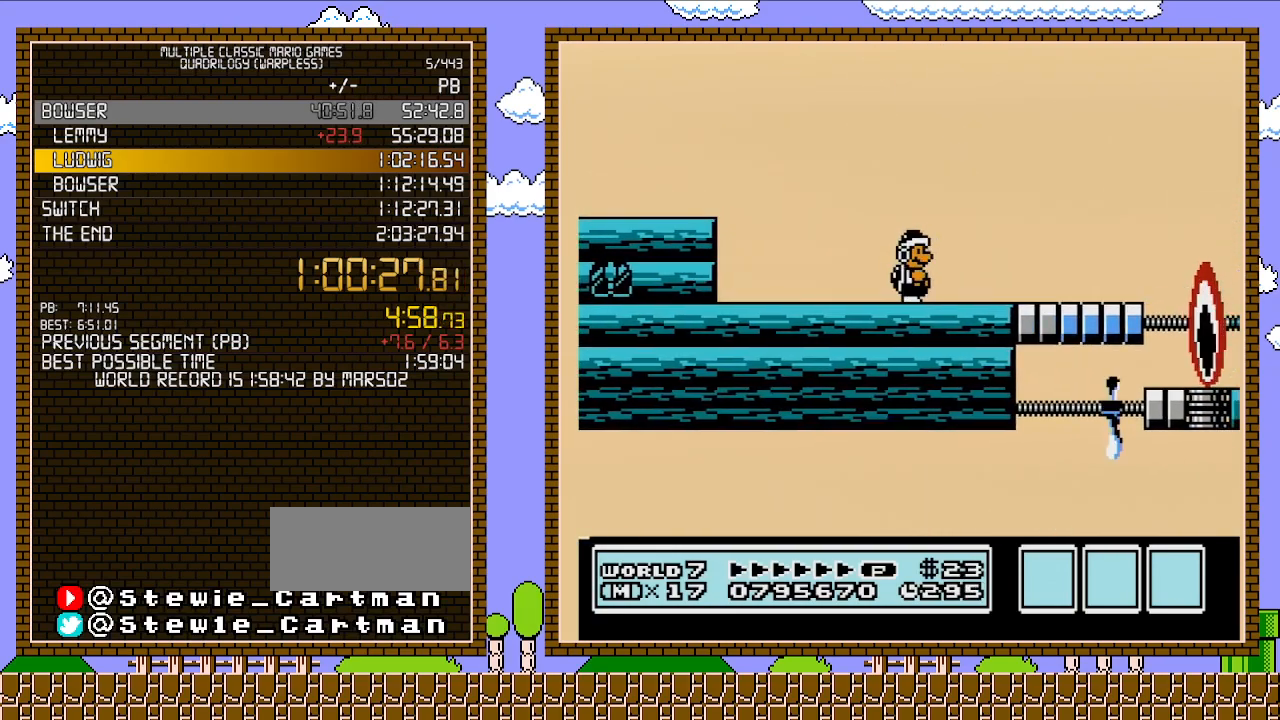
{"buttons": ["B"], "events": [[117, "DPAD_RIGHT", "down"], [250, "DPAD_RIGHT", "up"]]}
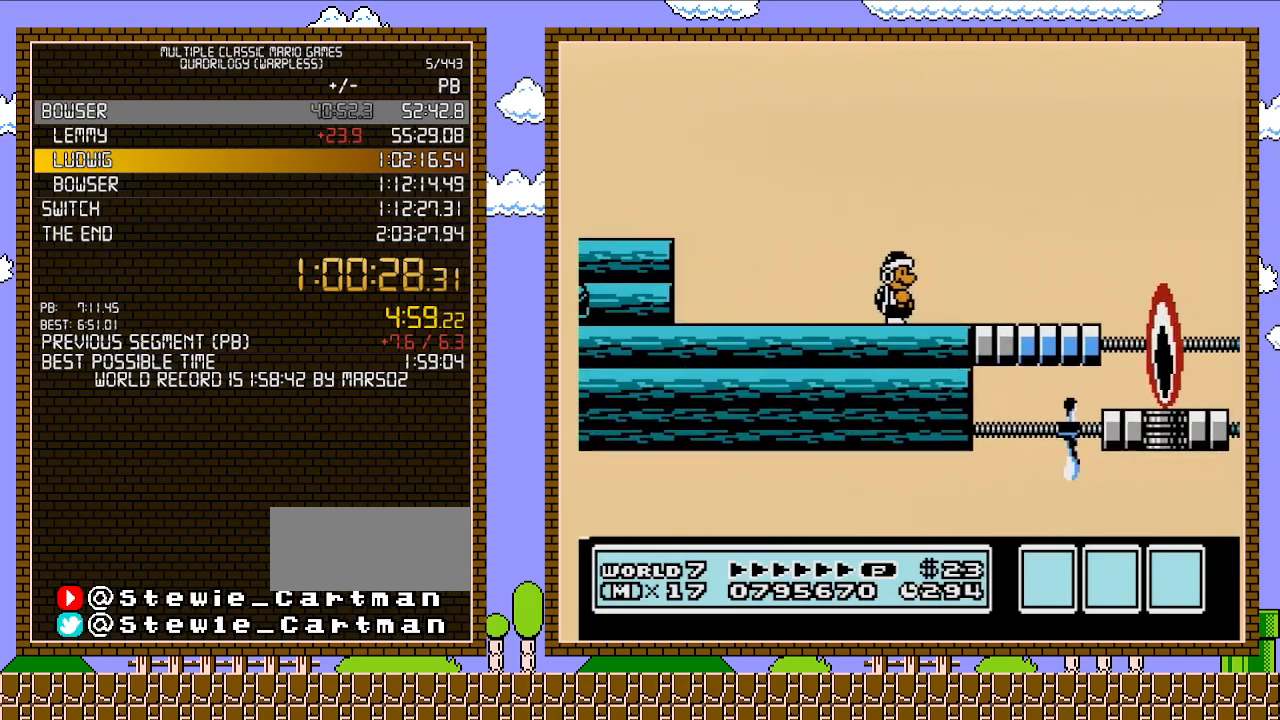
{"buttons": ["A", "B", "DPAD_RIGHT"], "events": [[83, "DPAD_RIGHT", "down"], [433, "A", "down"]]}
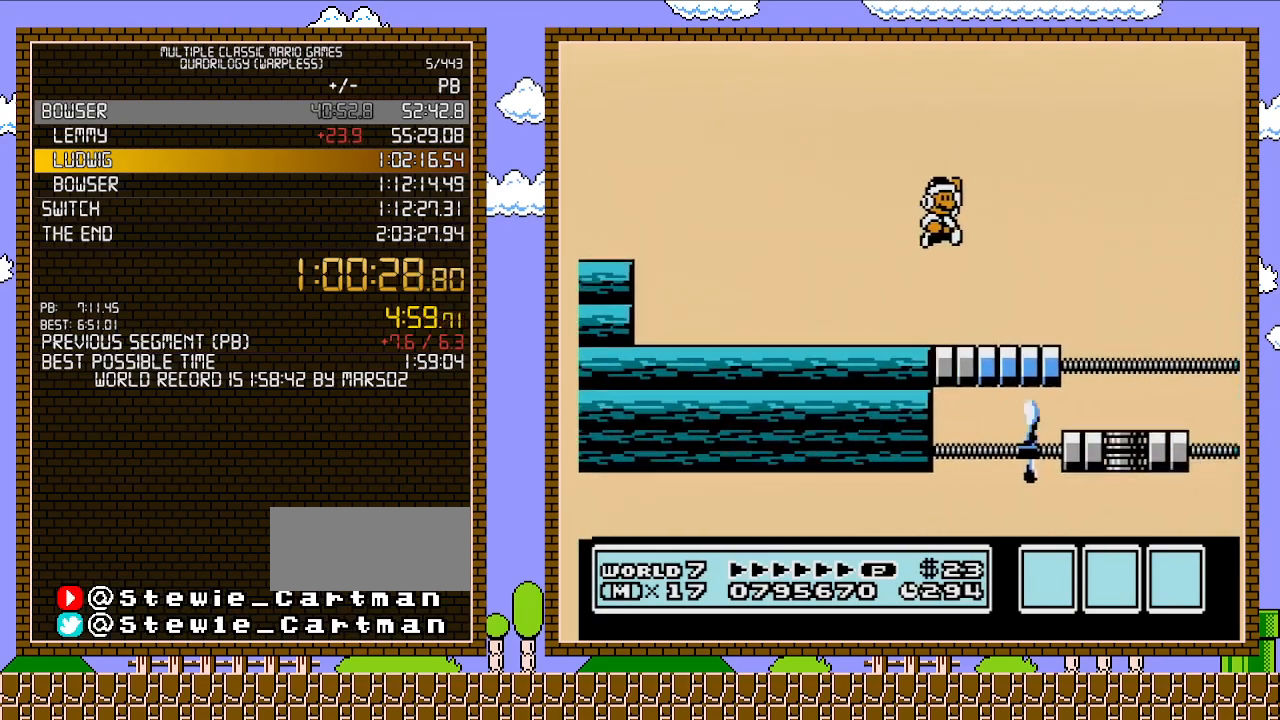
{"buttons": ["B", "DPAD_LEFT"], "events": [[117, "A", "up"], [400, "DPAD_LEFT", "down"], [400, "DPAD_RIGHT", "up"]]}
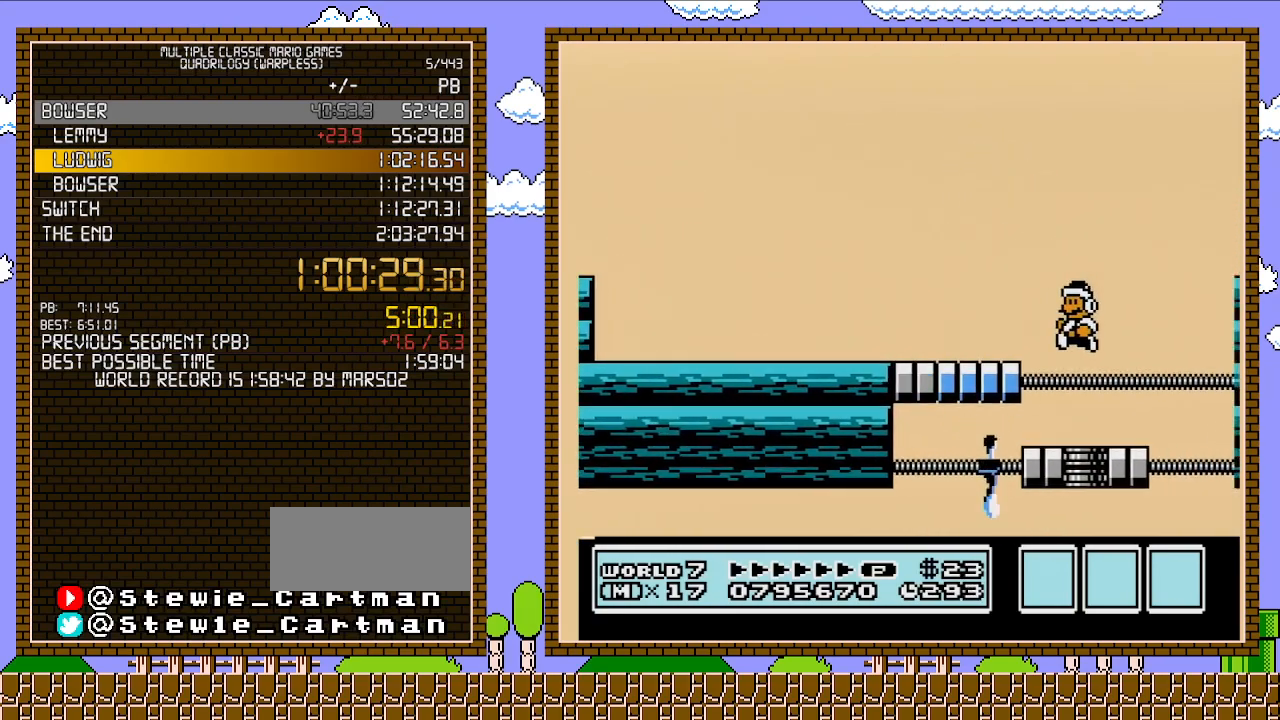
{"buttons": ["B"], "events": [[200, "DPAD_LEFT", "up"], [300, "DPAD_RIGHT", "down"], [467, "DPAD_RIGHT", "up"]]}
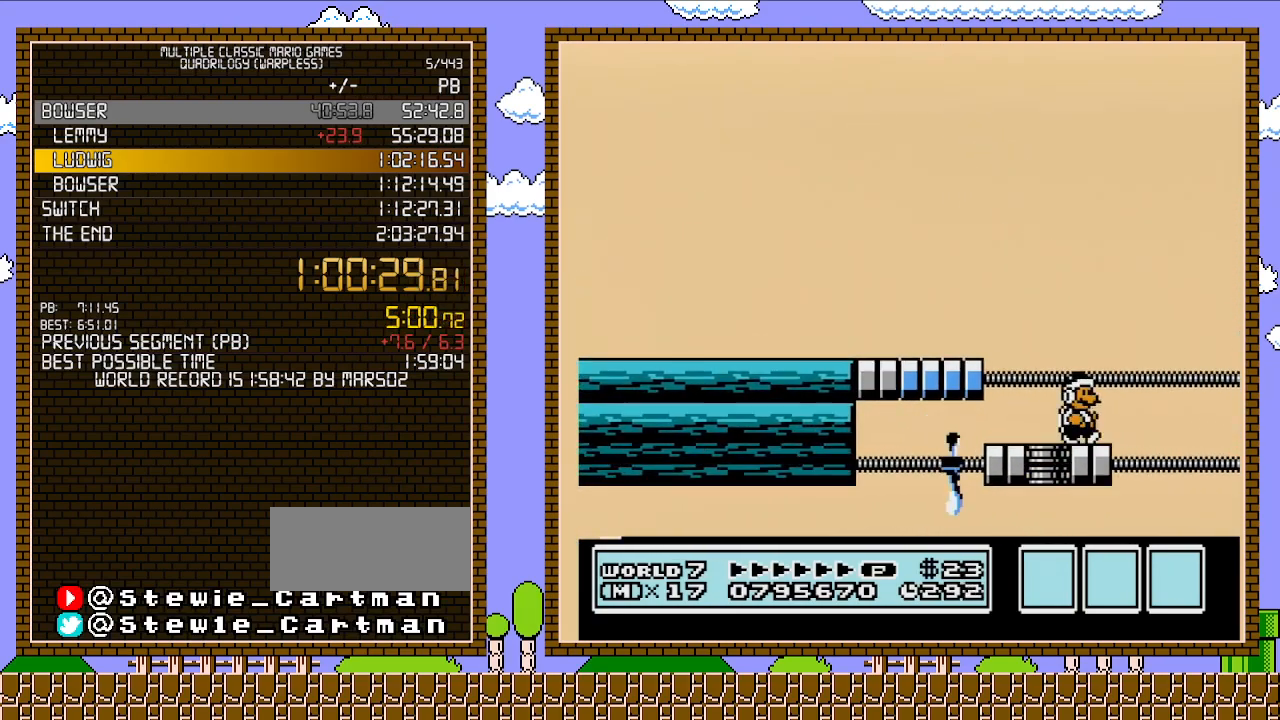
{"buttons": ["B"], "events": [[367, "DPAD_RIGHT", "down"], [467, "DPAD_RIGHT", "up"]]}
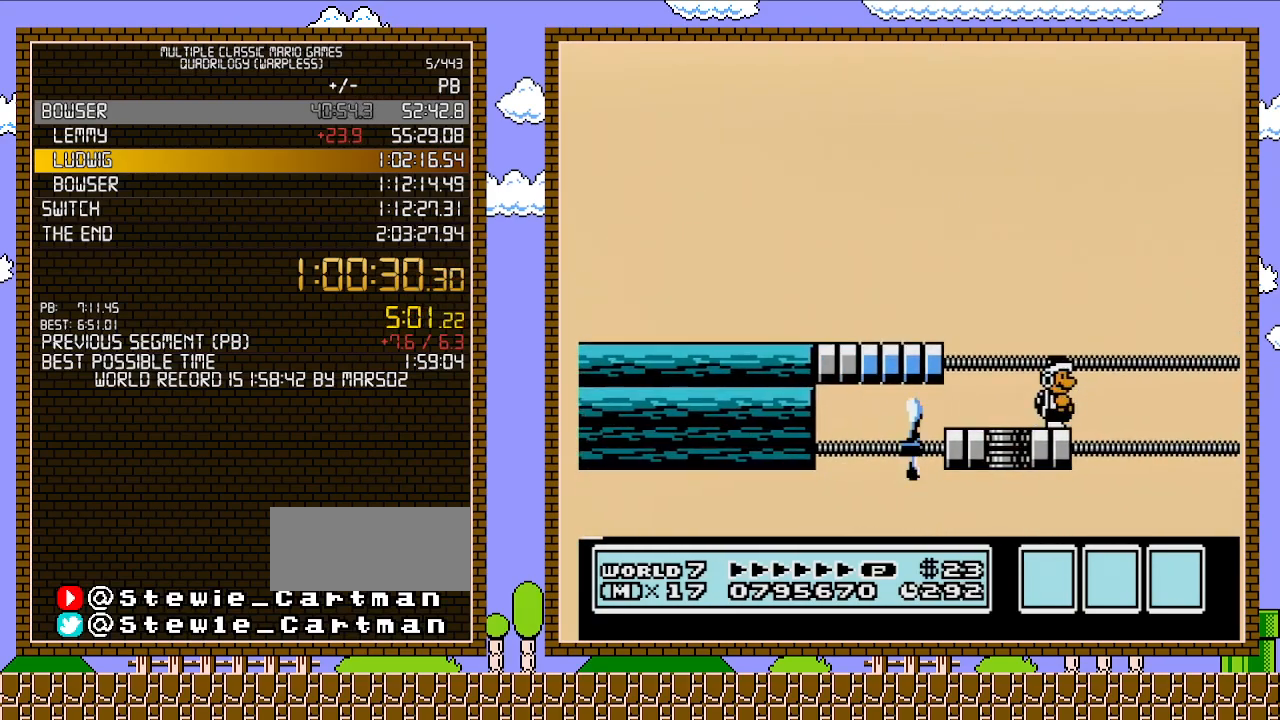
{"buttons": ["B"], "events": []}
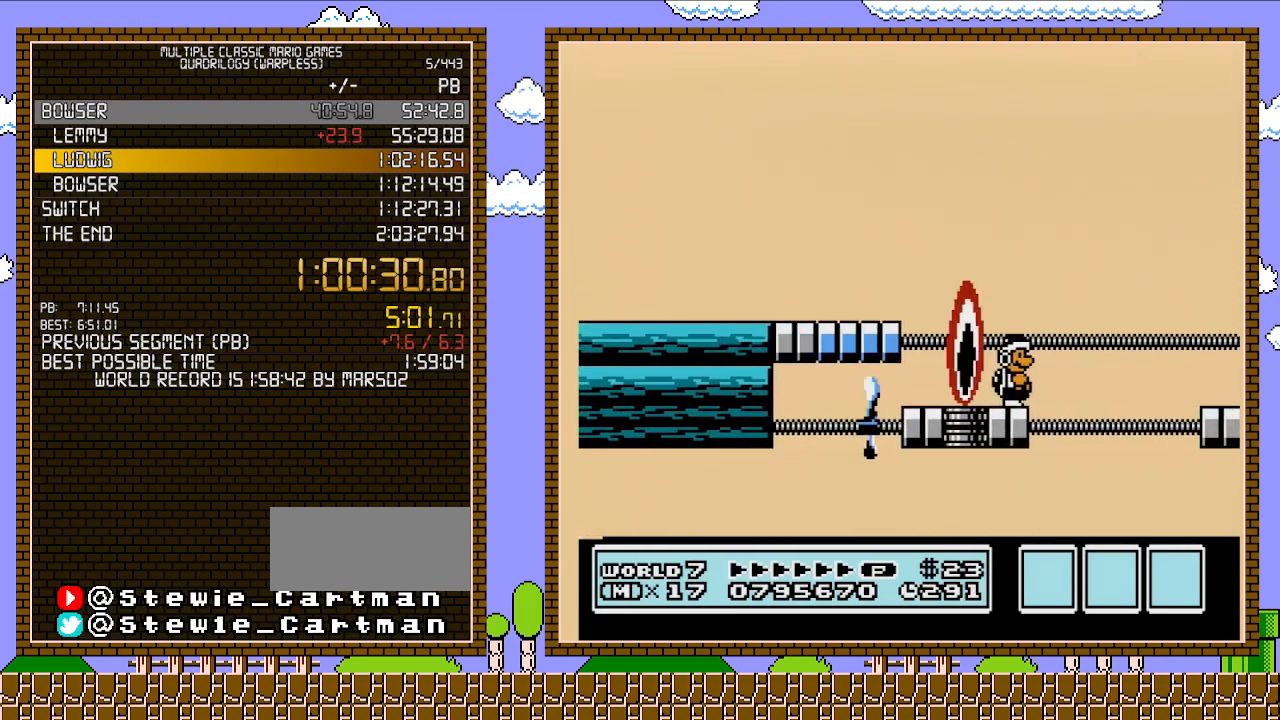
{"buttons": [], "events": [[467, "B", "up"]]}
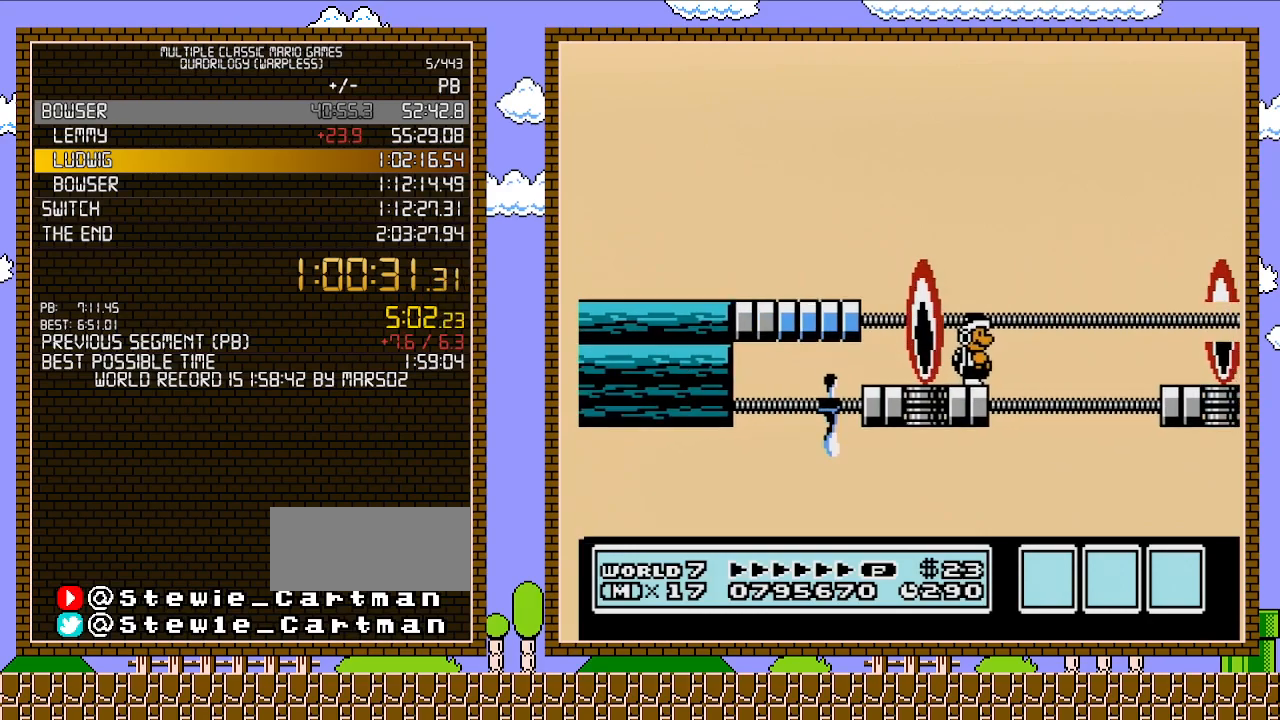
{"buttons": ["B"], "events": [[133, "B", "down"]]}
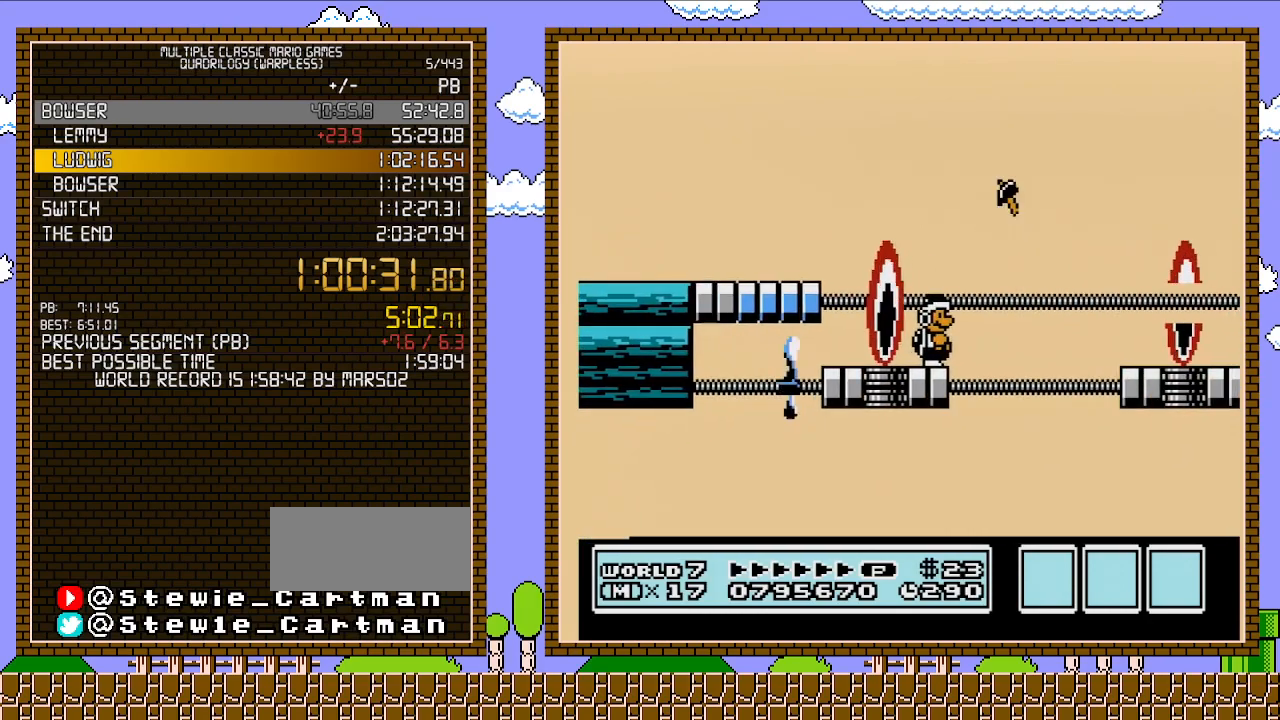
{"buttons": ["A", "B", "DPAD_RIGHT"], "events": [[383, "DPAD_RIGHT", "down"], [467, "A", "down"]]}
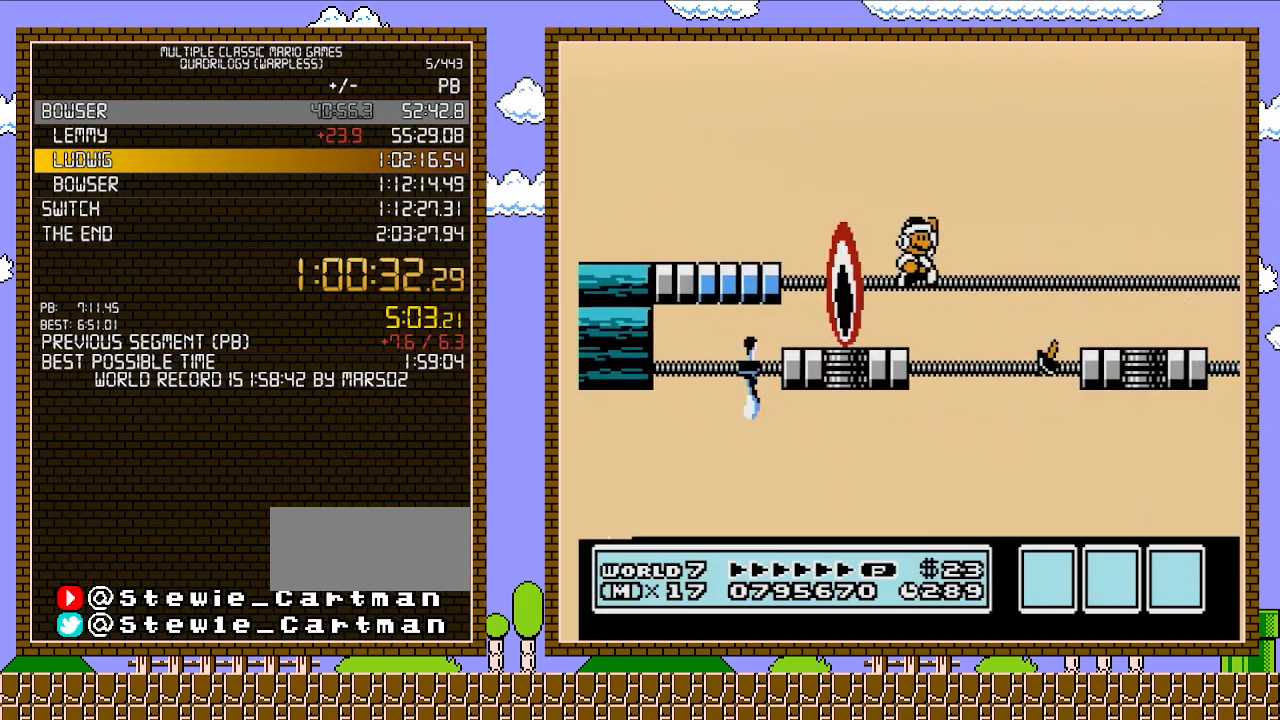
{"buttons": ["B", "DPAD_RIGHT"], "events": [[350, "A", "up"]]}
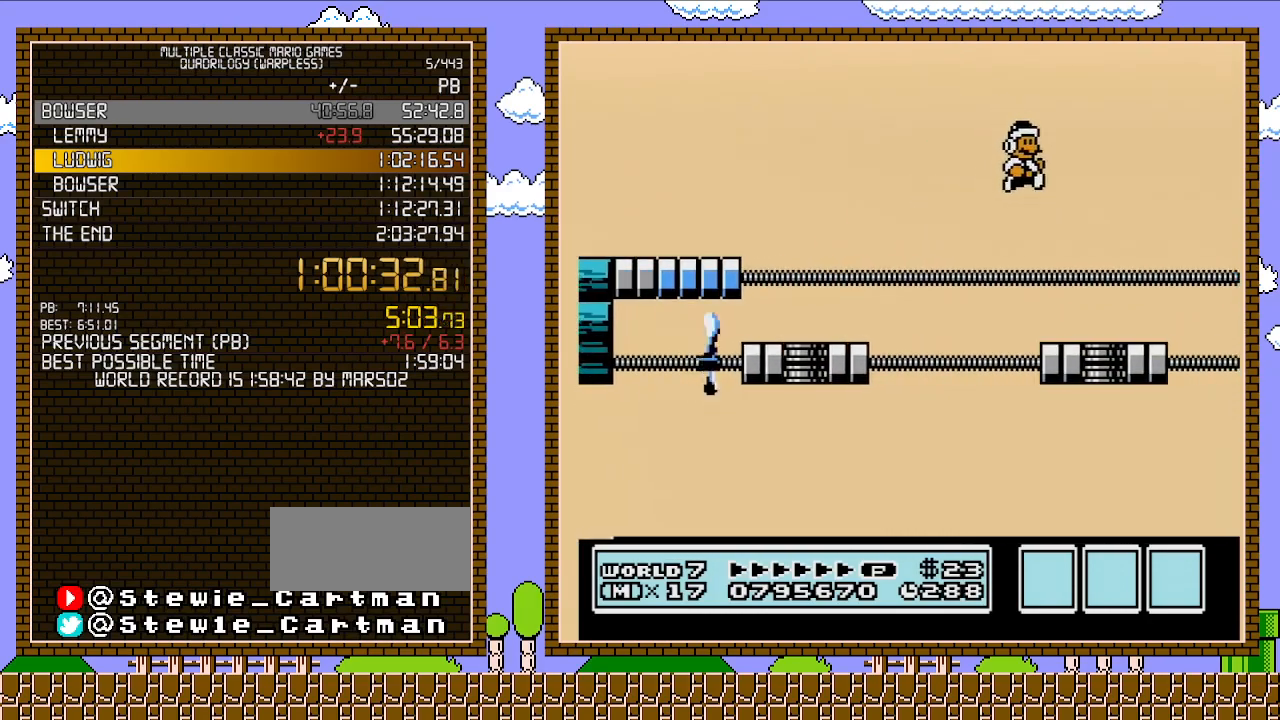
{"buttons": ["B"], "events": [[100, "DPAD_RIGHT", "up"], [133, "DPAD_LEFT", "down"], [467, "DPAD_LEFT", "up"]]}
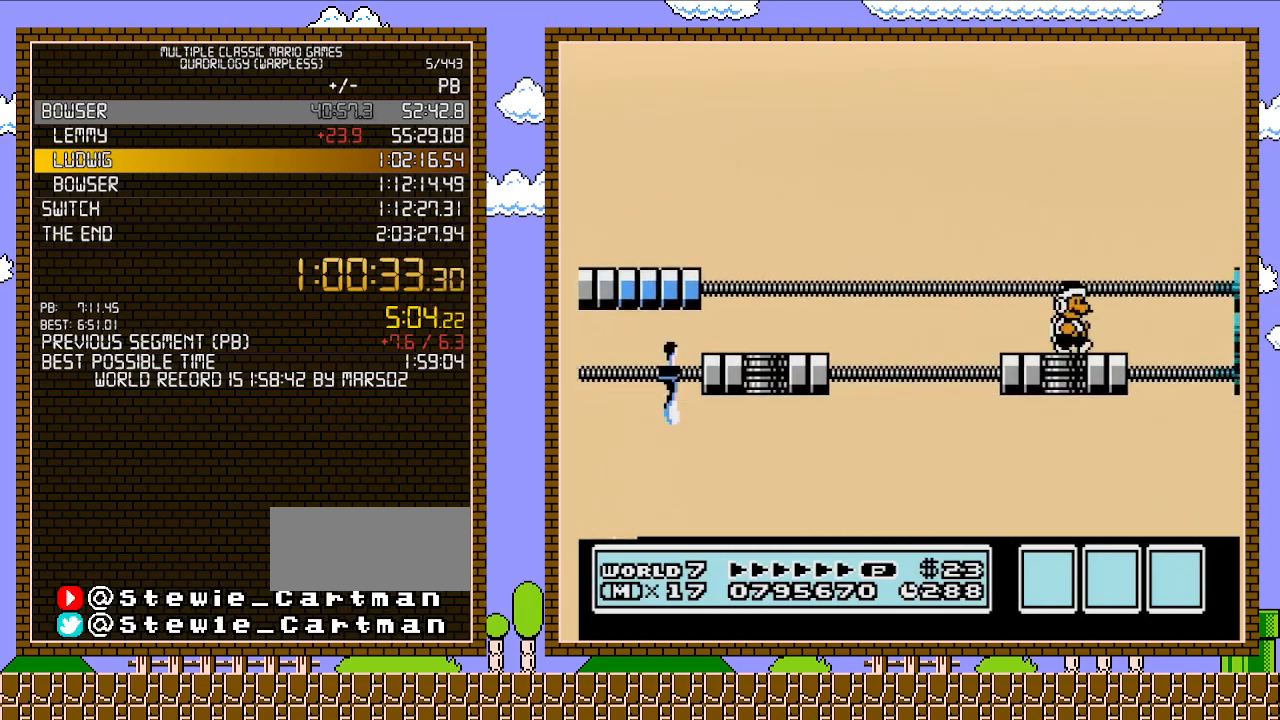
{"buttons": ["B", "DPAD_RIGHT"], "events": [[67, "DPAD_RIGHT", "down"], [167, "DPAD_RIGHT", "up"], [417, "DPAD_RIGHT", "down"]]}
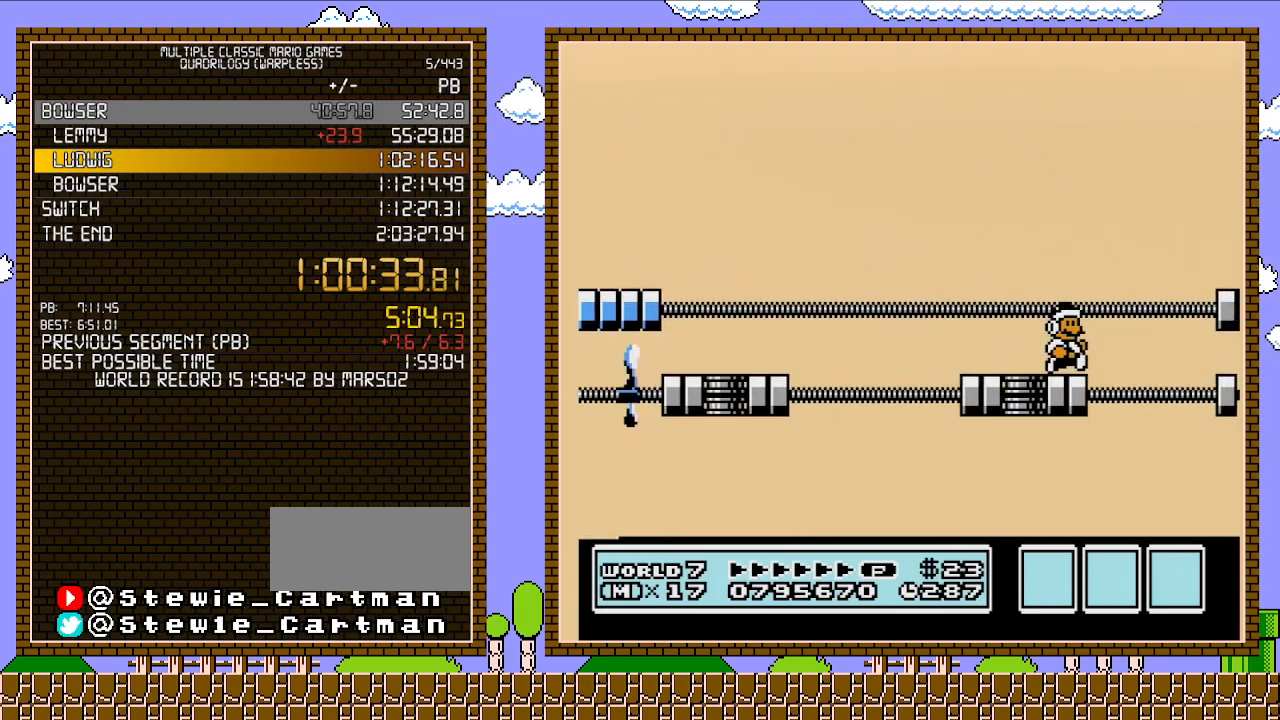
{"buttons": ["A", "B", "DPAD_RIGHT"], "events": [[100, "A", "down"]]}
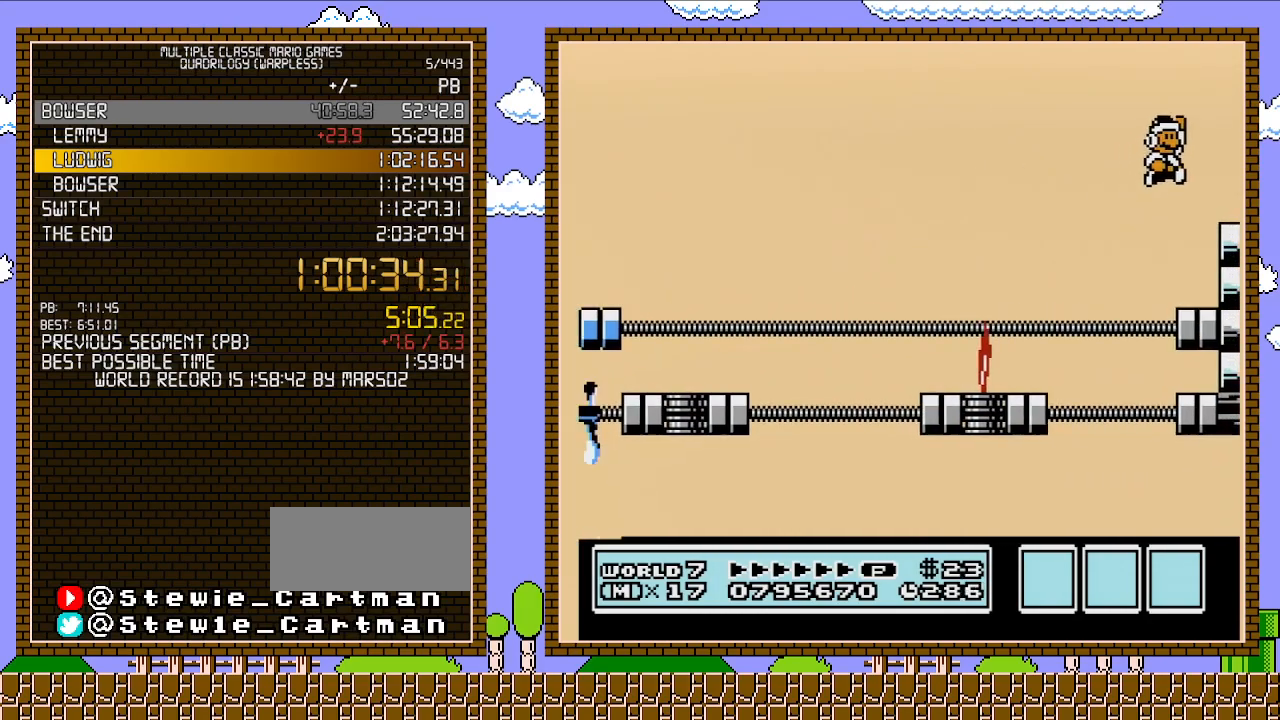
{"buttons": ["A", "B", "DPAD_RIGHT"], "events": [[33, "A", "up"], [33, "B", "up"], [133, "B", "down"], [500, "A", "down"]]}
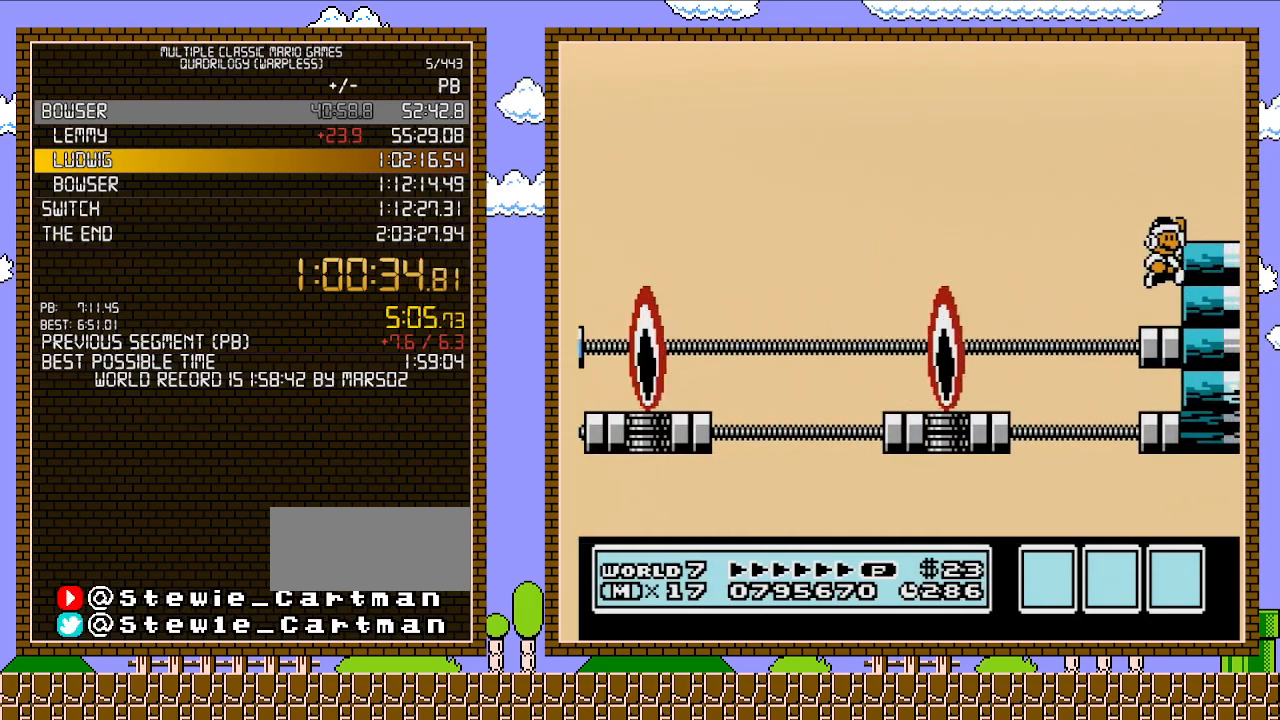
{"buttons": ["B", "DPAD_RIGHT"], "events": [[33, "B", "up"], [167, "B", "down"], [200, "A", "up"], [283, "B", "up"], [417, "B", "down"]]}
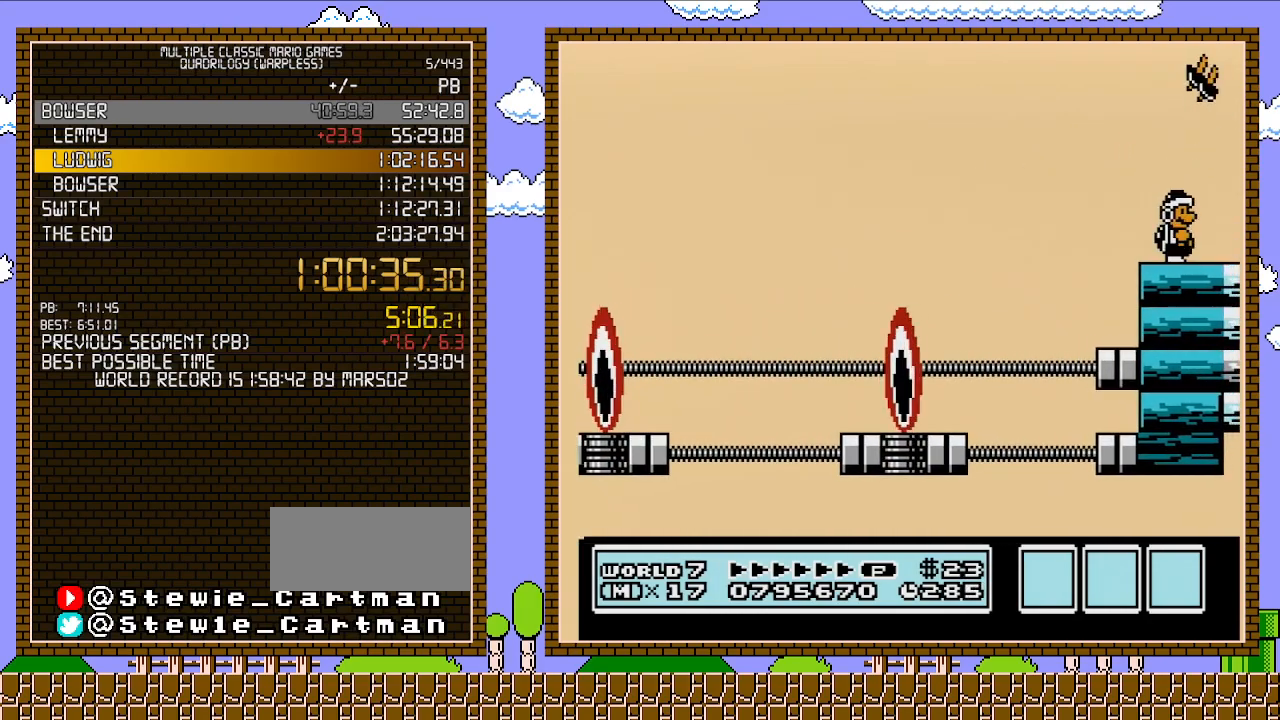
{"buttons": ["DPAD_RIGHT"], "events": [[33, "B", "up"]]}
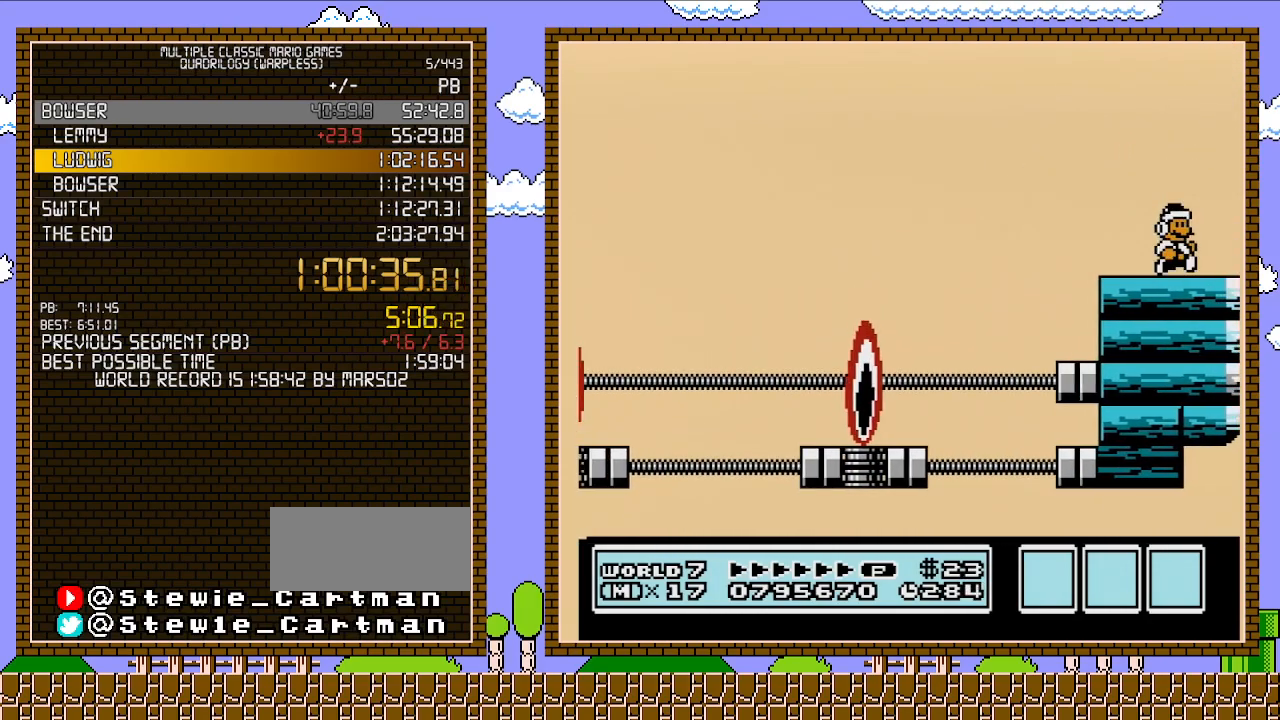
{"buttons": [], "events": [[317, "DPAD_RIGHT", "up"]]}
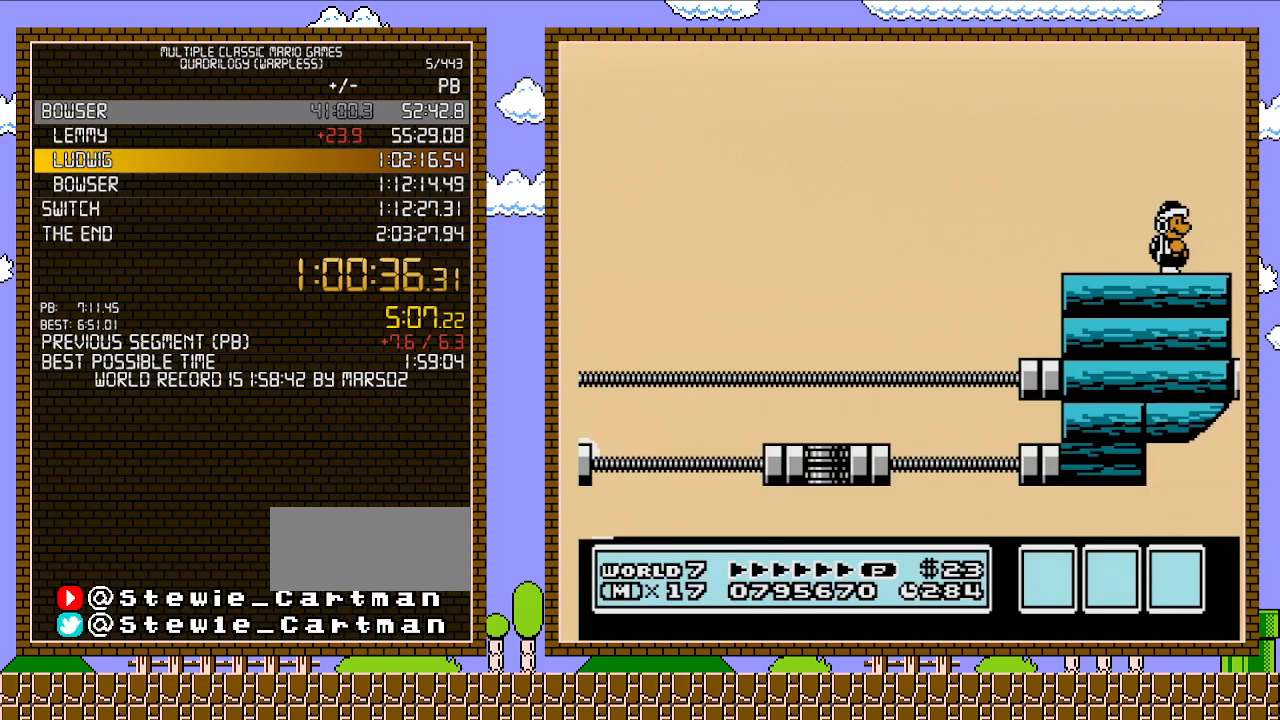
{"buttons": [], "events": []}
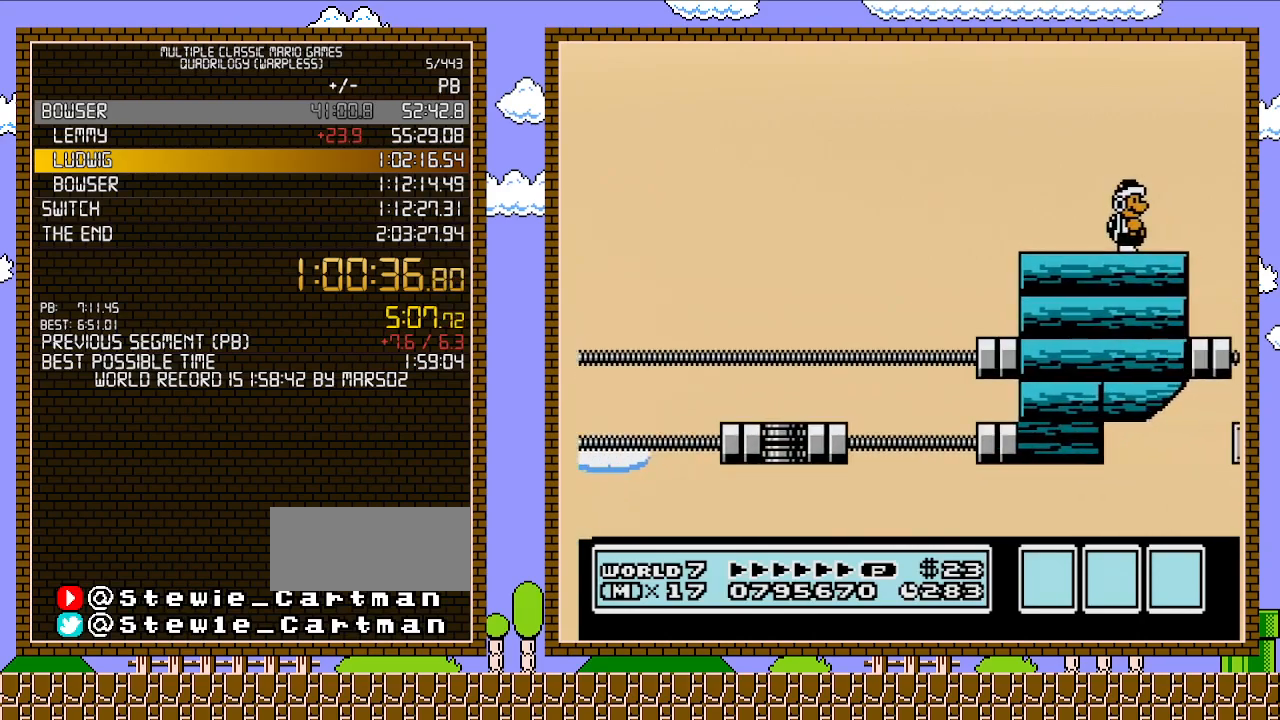
{"buttons": [], "events": []}
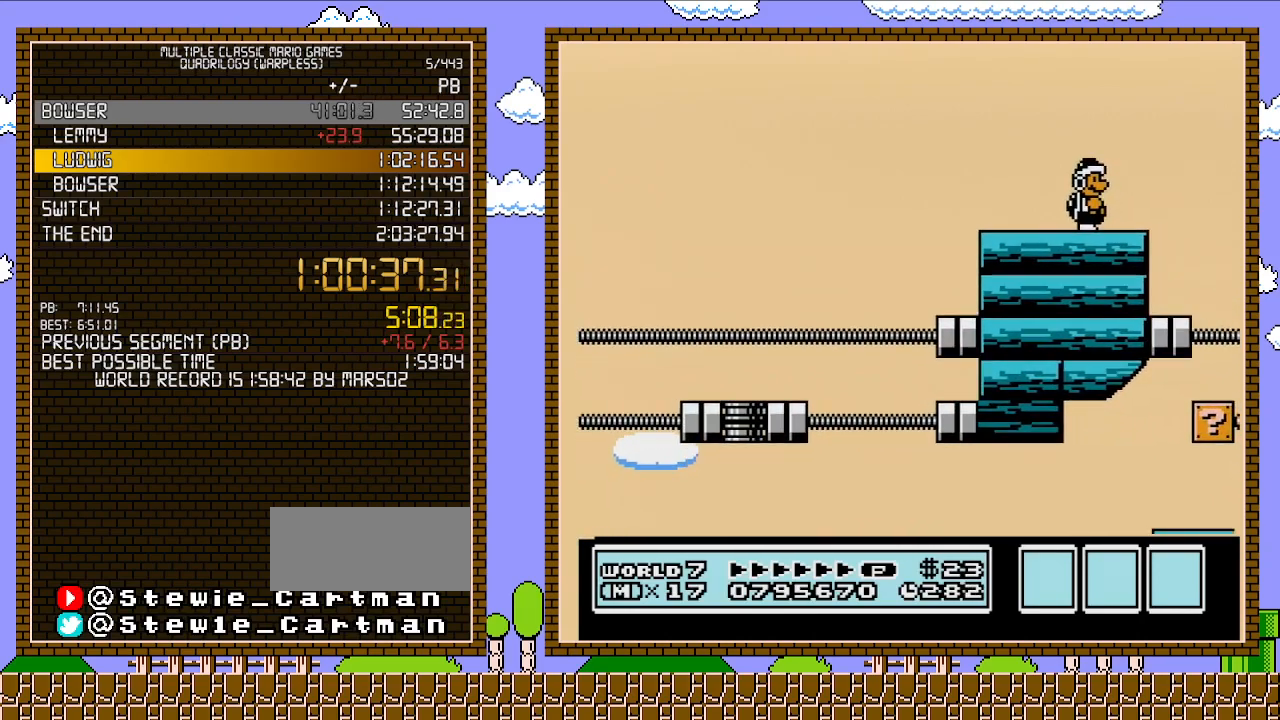
{"buttons": [], "events": []}